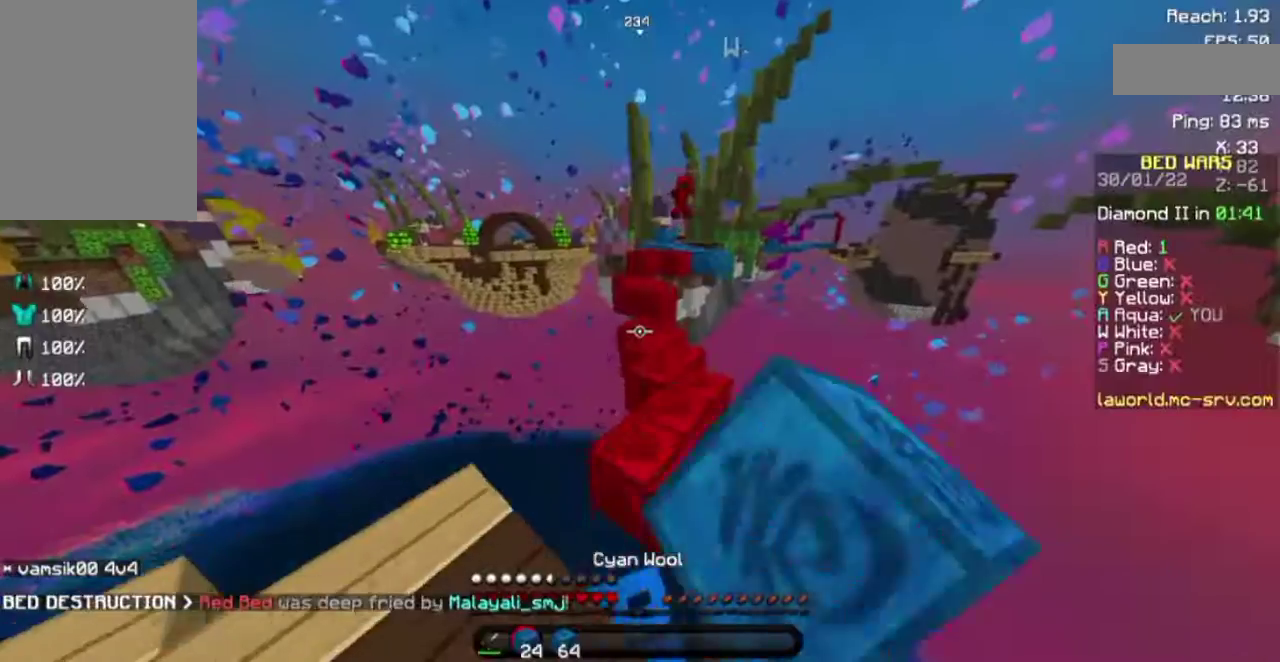
Gameplay with keyboard and mouse; each line is a JSON object with the keys and mouse buttons held at the frame after it. "events" lists presses ("down") and releases ("up") of "a", "d", "s", "space", "w", "mouse_left" and "mouse_right" between this image and that frame as [ms after this image, input, new state], when the widget could be followed in between. "mouse_left", "mouse_right" = the "left", "right" buttons of the "mouse" list. No other keys are recorded. Fast repeated clicks can show as one long hold. Not read: mouse_move.
{"keys": ["w"], "mouse": [], "events": [[33, "d", "down"], [100, "mouse_left", "down"], [133, "mouse_left", "up"], [233, "d", "up"], [233, "space", "up"], [300, "mouse_left", "down"], [333, "mouse_left", "up"], [450, "mouse_left", "down"], [500, "mouse_left", "up"]]}
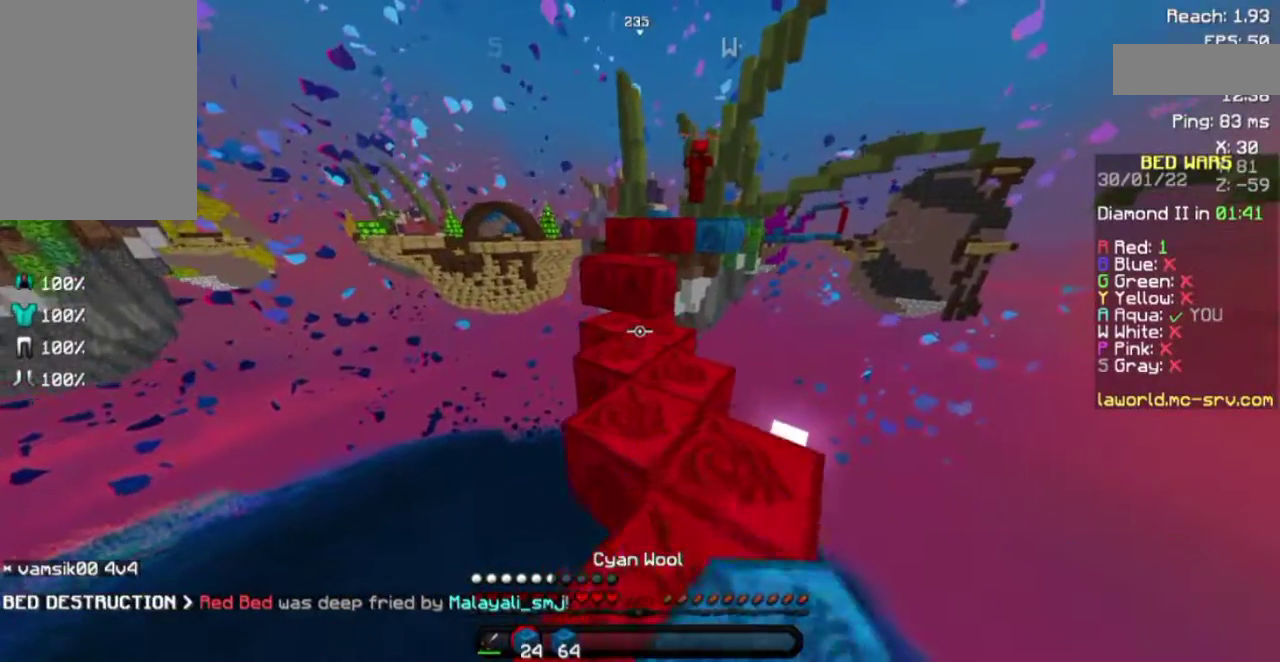
{"keys": ["a", "space", "w"], "mouse": [], "events": [[450, "space", "down"], [500, "a", "down"]]}
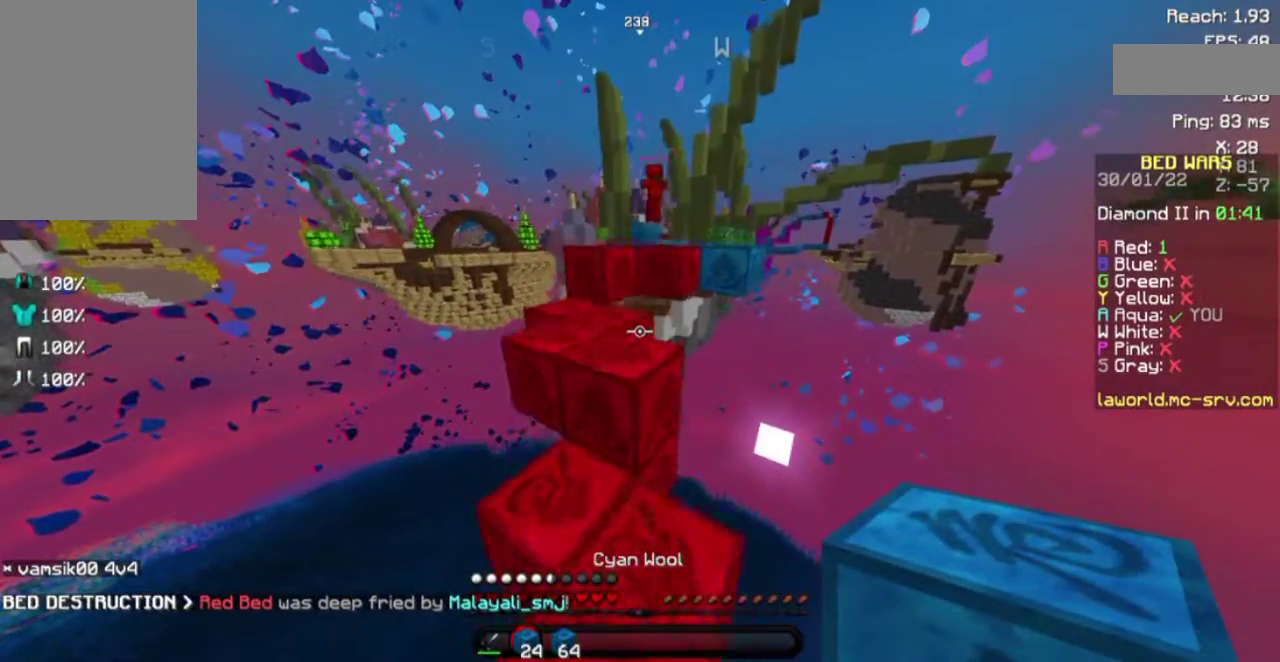
{"keys": ["w"], "mouse": [], "events": [[183, "space", "up"], [233, "a", "up"], [383, "a", "down"], [500, "a", "up"]]}
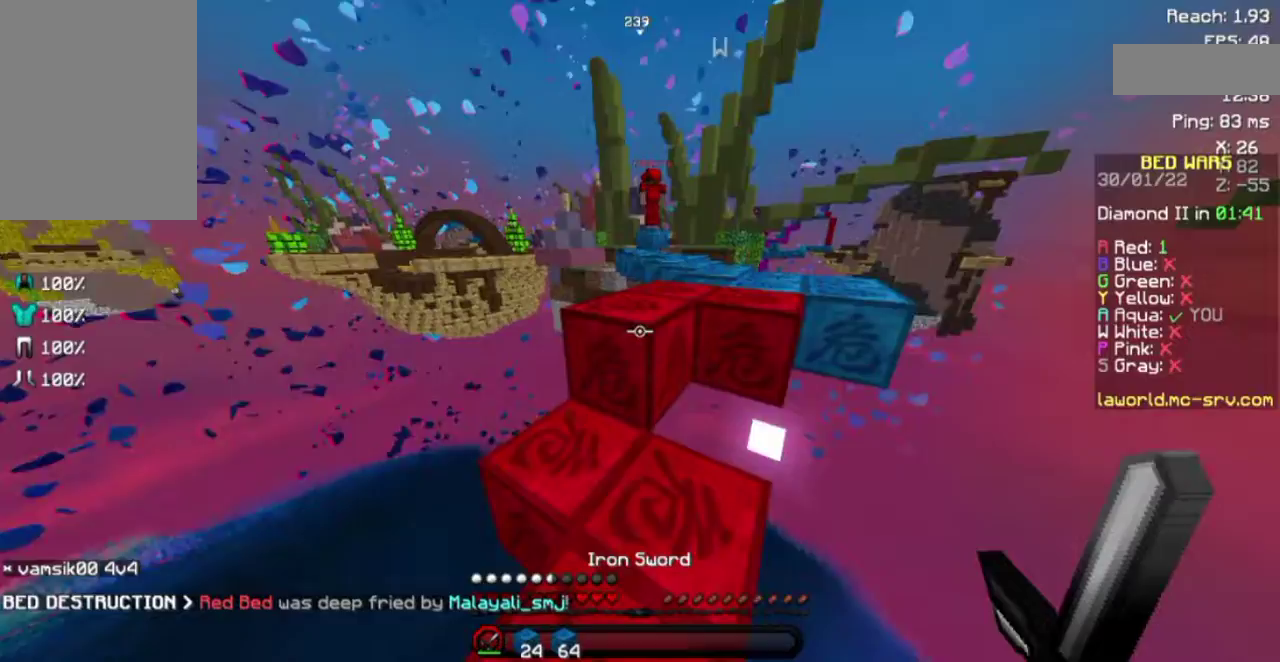
{"keys": ["d", "space", "w"], "mouse": [], "events": [[133, "space", "down"], [350, "d", "down"]]}
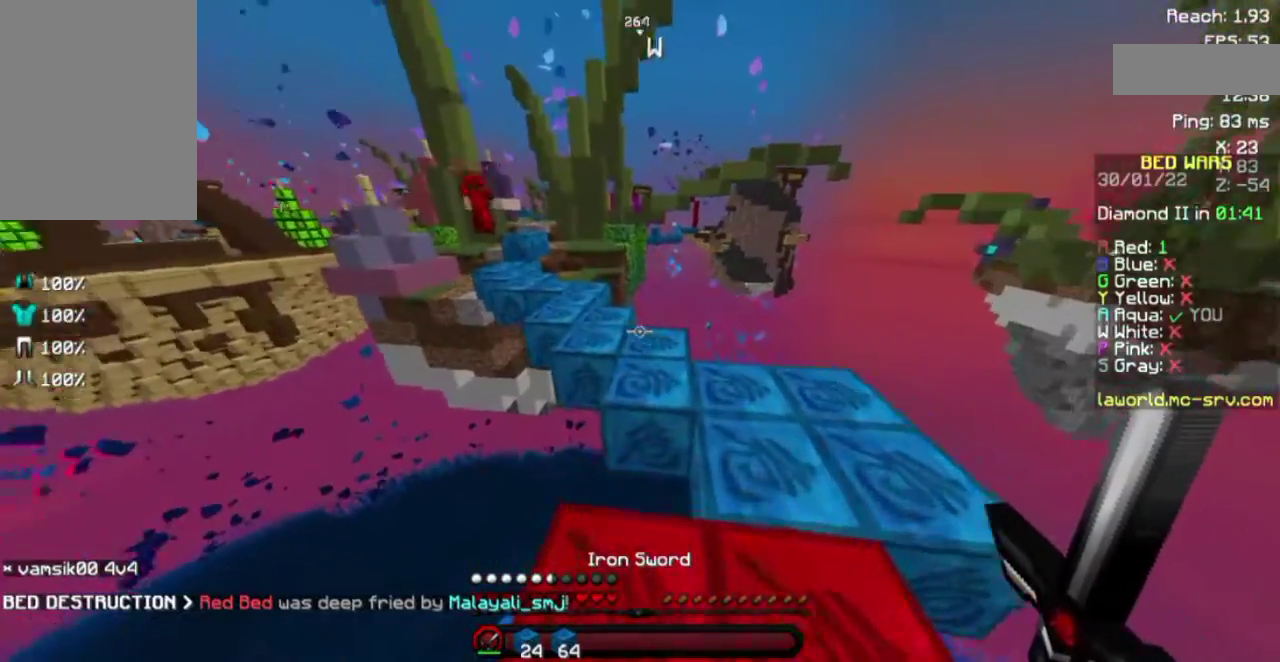
{"keys": ["a", "space", "w"], "mouse": [], "events": [[33, "d", "up"], [450, "a", "down"]]}
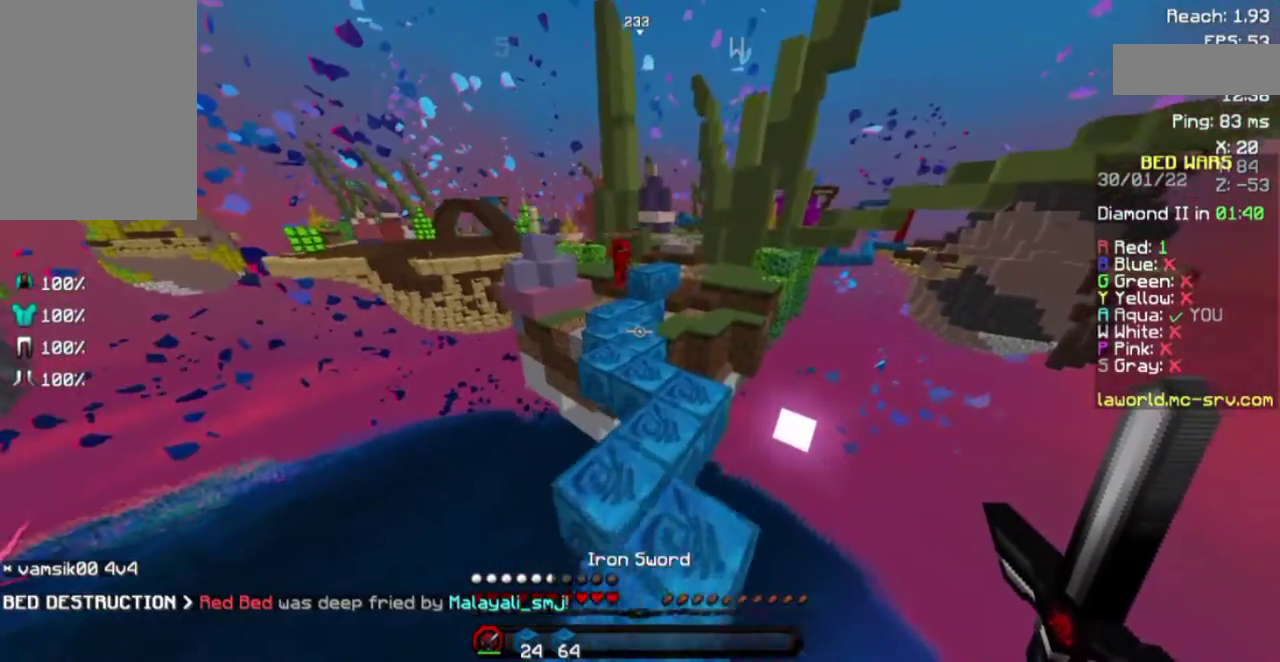
{"keys": ["space", "w"], "mouse": [], "events": [[183, "a", "up"]]}
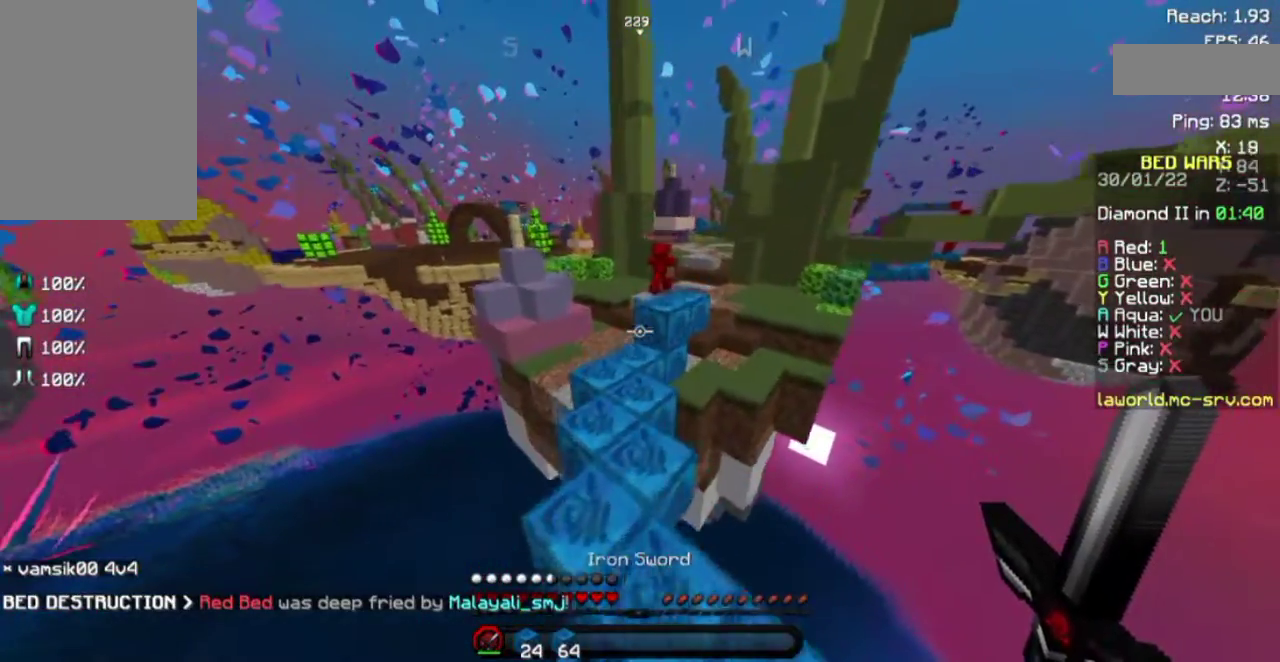
{"keys": ["space", "w"], "mouse": [], "events": [[33, "space", "up"], [500, "space", "down"]]}
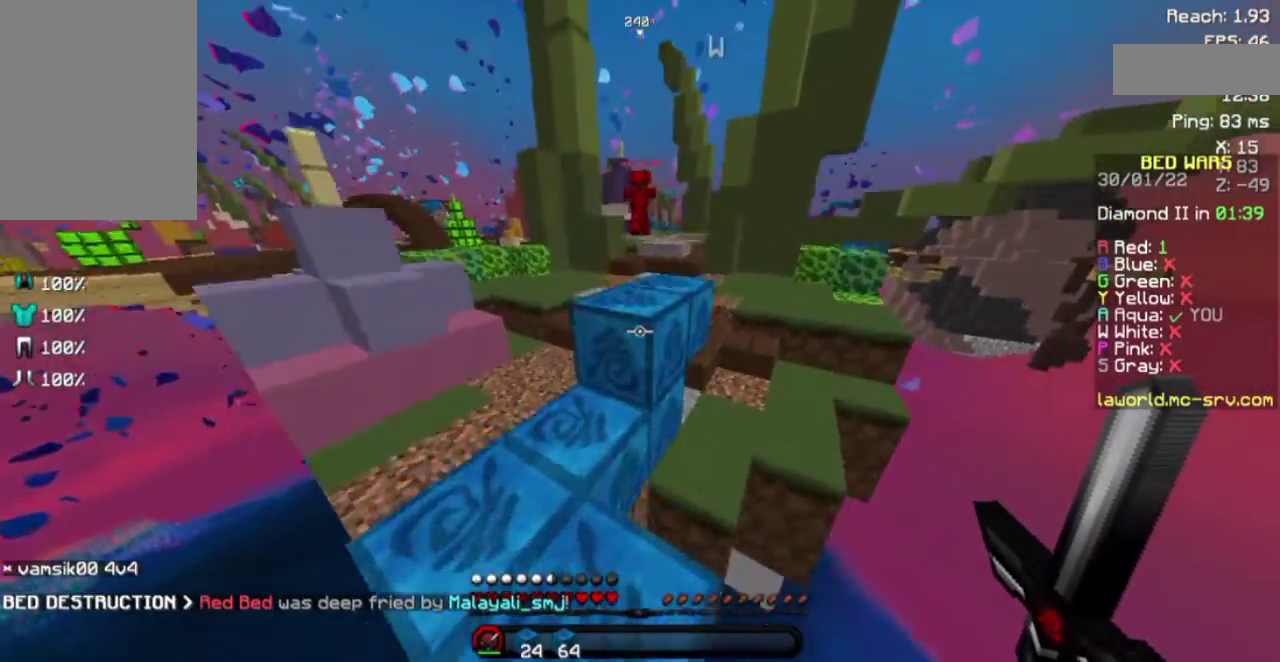
{"keys": ["w"], "mouse": [], "events": [[250, "space", "up"]]}
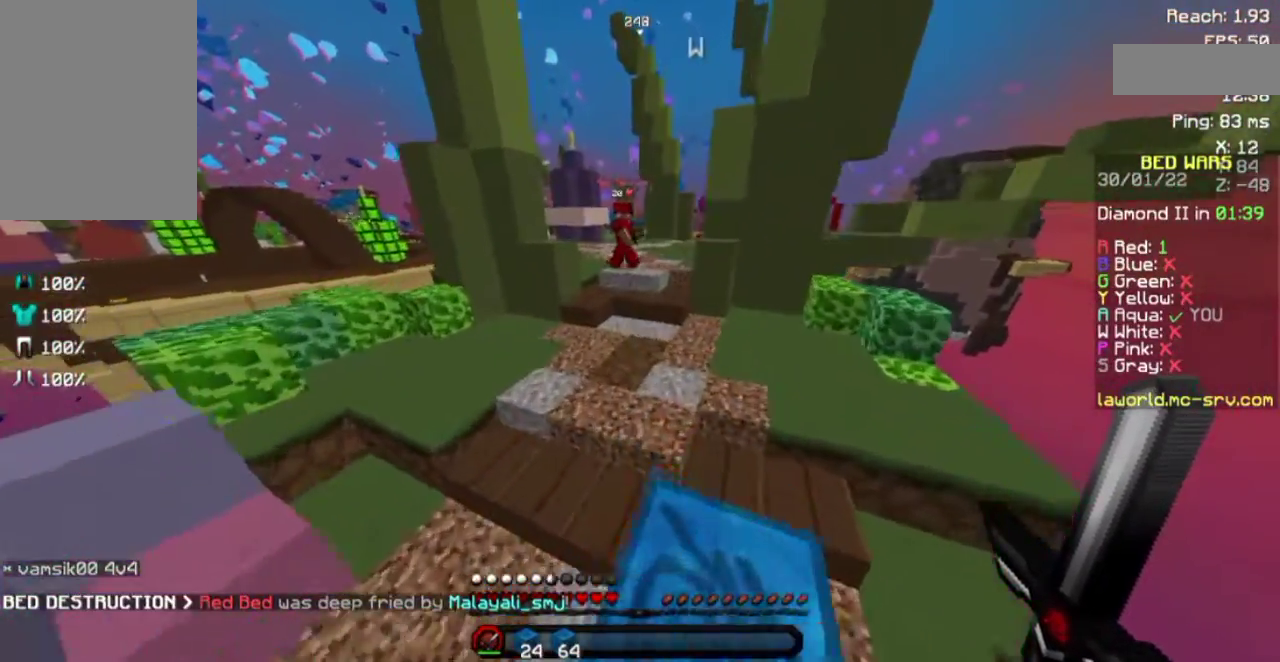
{"keys": ["space", "w"], "mouse": [], "events": [[200, "space", "down"]]}
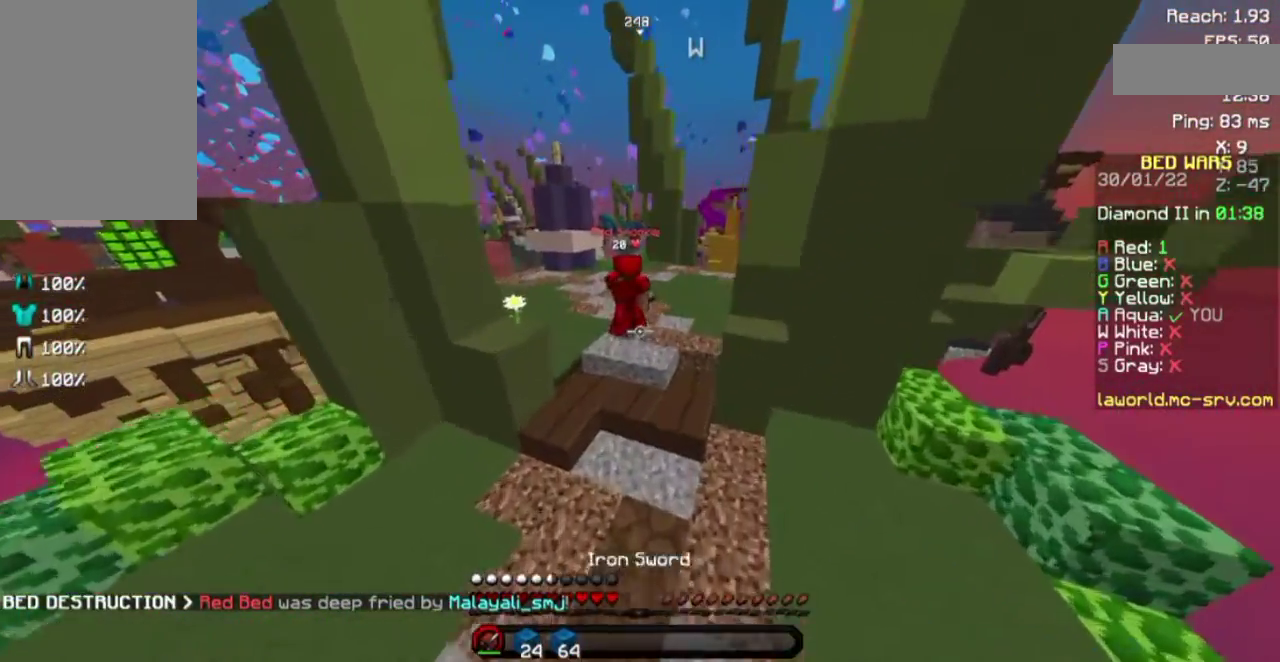
{"keys": ["space", "w"], "mouse": [], "events": [[50, "space", "up"], [383, "space", "down"], [450, "mouse_left", "down"], [500, "mouse_left", "up"]]}
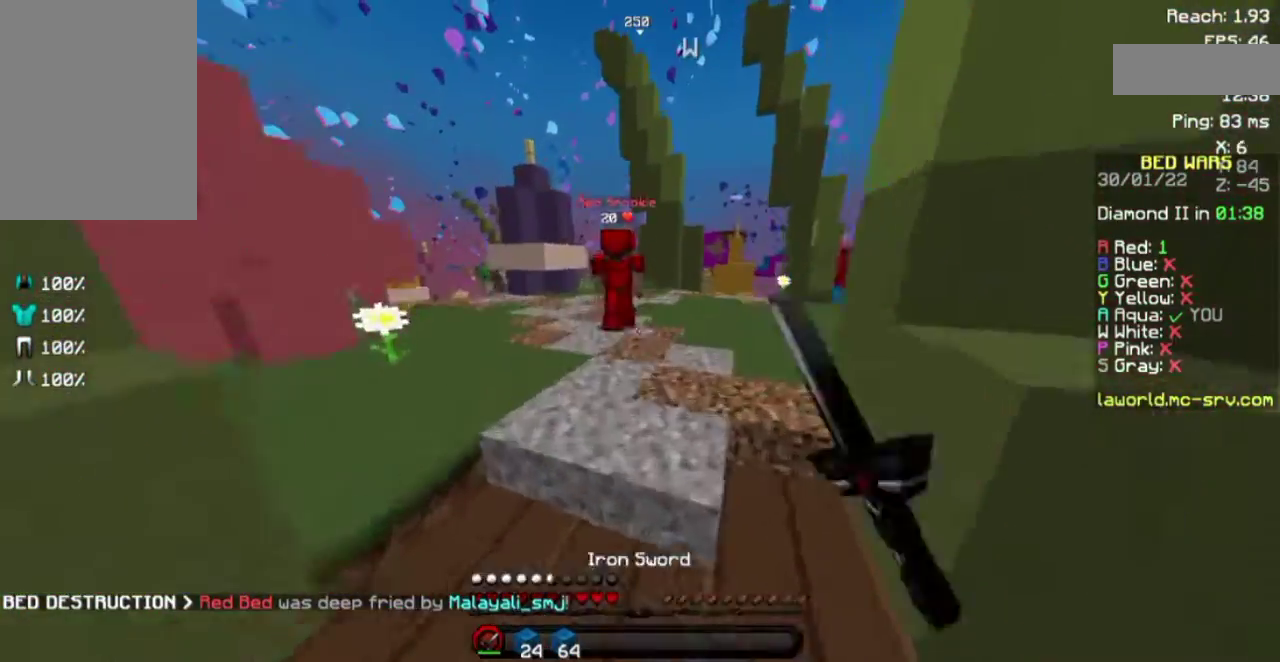
{"keys": ["space", "w"], "mouse": [], "events": [[300, "mouse_left", "down"], [333, "mouse_left", "up"]]}
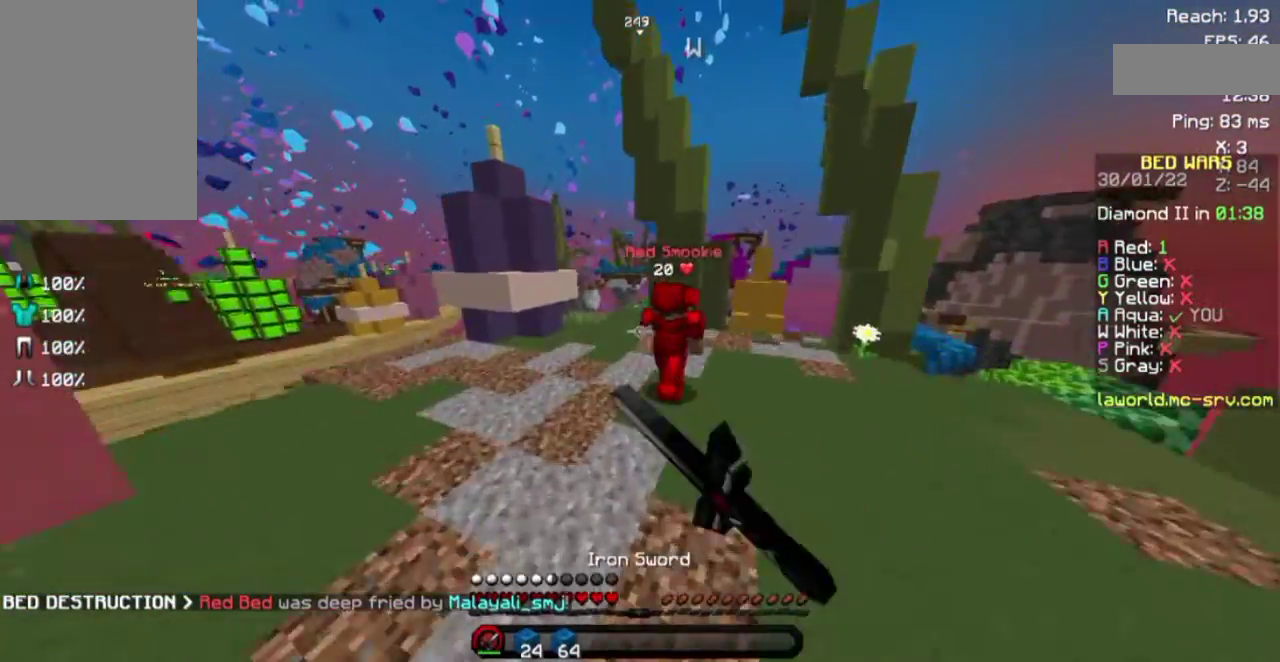
{"keys": ["space", "w"], "mouse": ["left"], "events": [[17, "mouse_left", "down"], [100, "mouse_left", "up"], [483, "mouse_left", "down"]]}
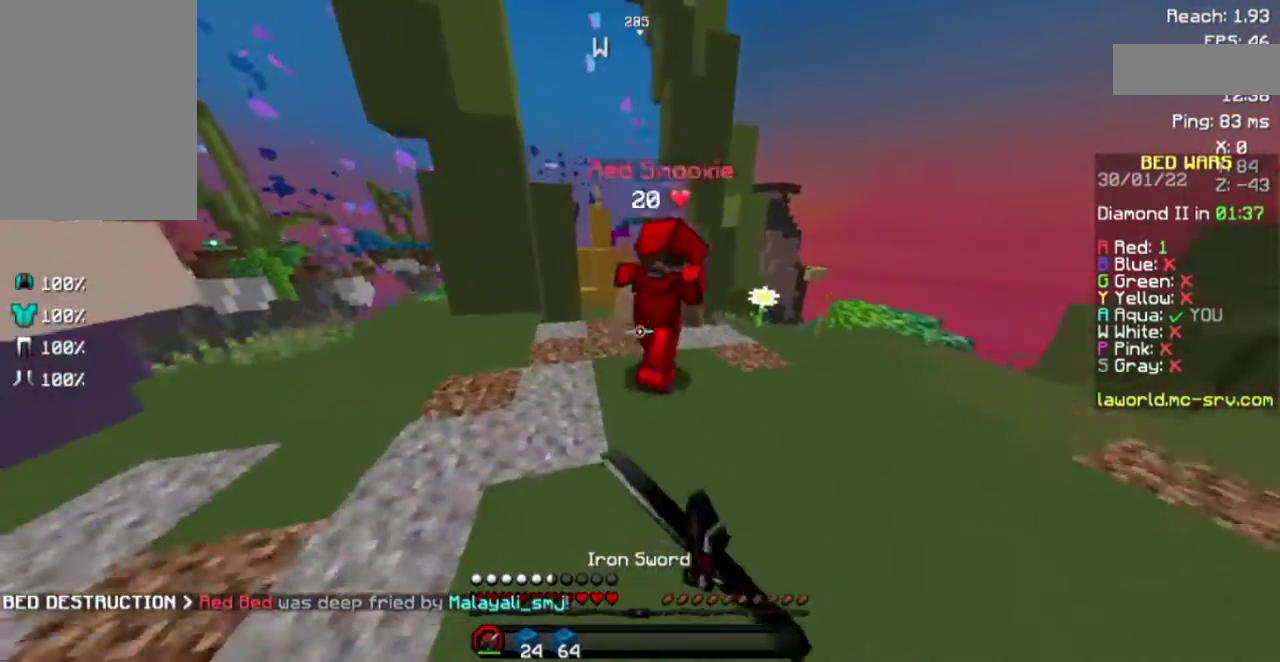
{"keys": ["space", "w"], "mouse": ["left"], "events": [[50, "mouse_left", "up"], [500, "mouse_left", "down"]]}
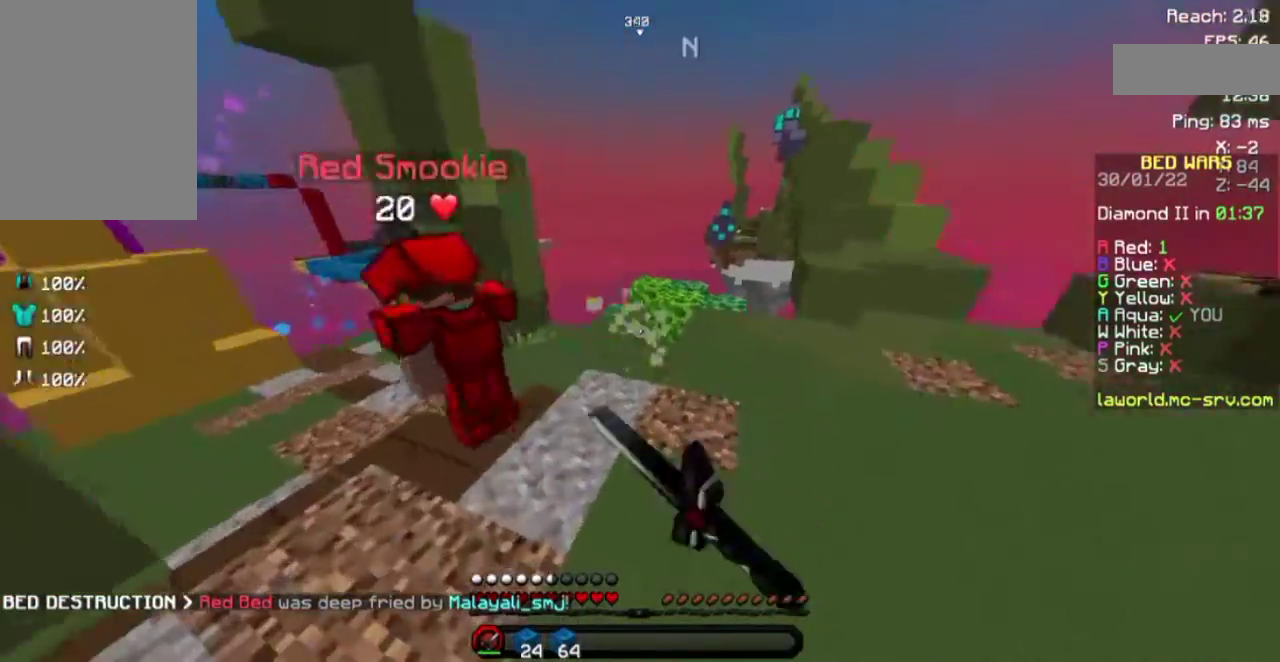
{"keys": ["space", "w"], "mouse": ["left"], "events": [[200, "mouse_left", "up"], [417, "mouse_left", "down"]]}
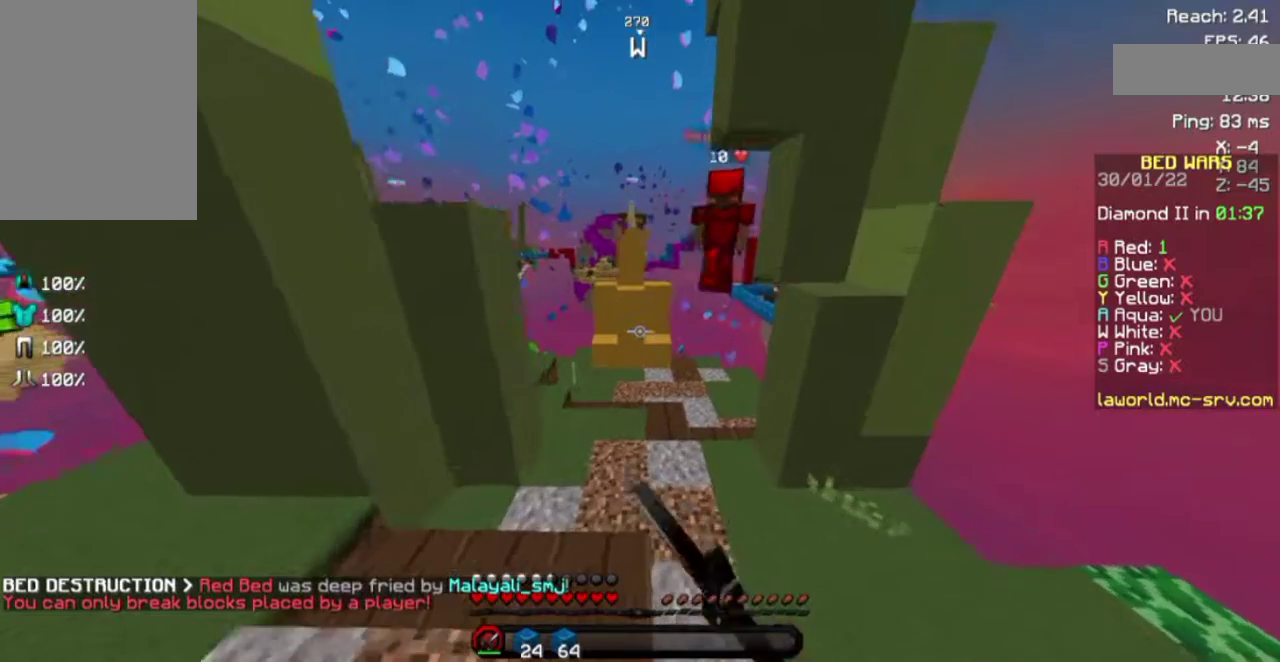
{"keys": ["space", "w"], "mouse": [], "events": [[100, "mouse_left", "up"]]}
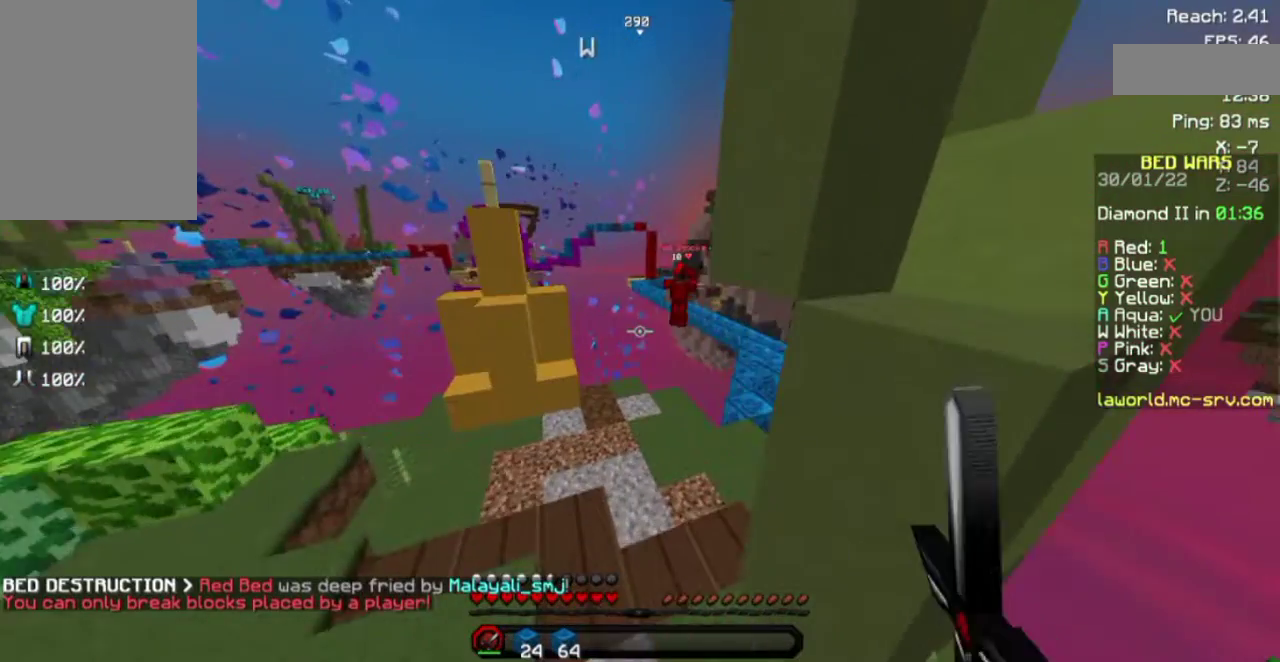
{"keys": [], "mouse": [], "events": [[50, "space", "up"], [333, "w", "up"]]}
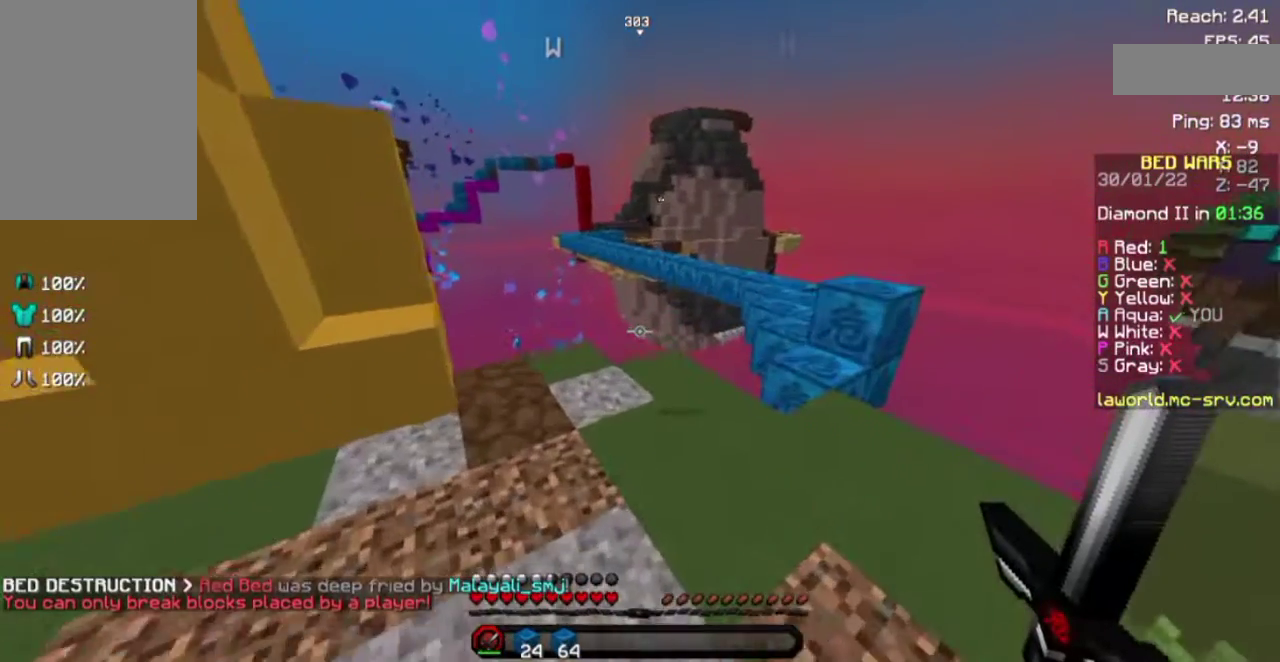
{"keys": [], "mouse": [], "events": []}
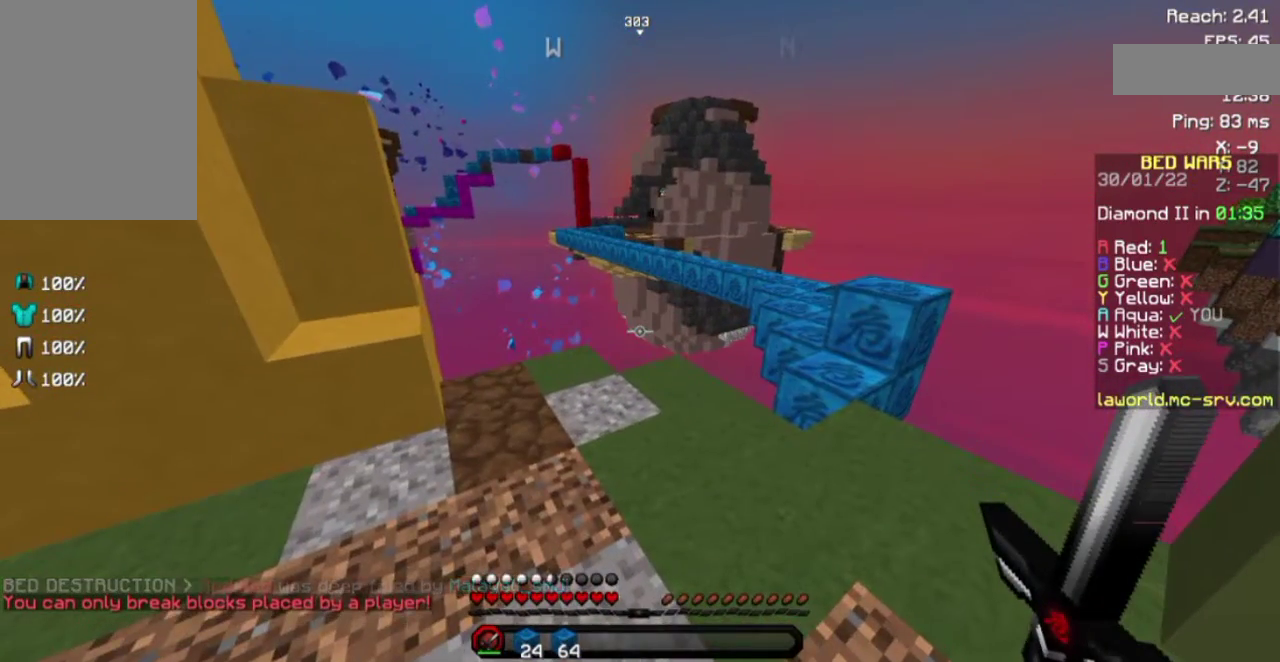
{"keys": [], "mouse": [], "events": []}
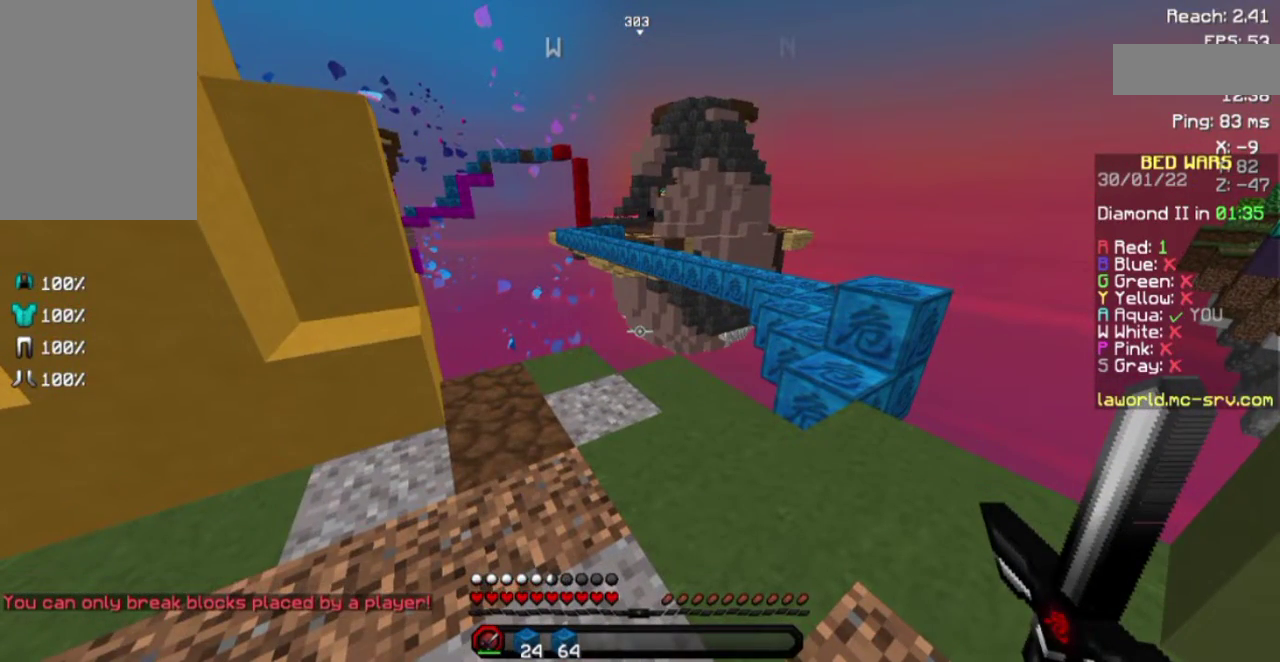
{"keys": [], "mouse": [], "events": []}
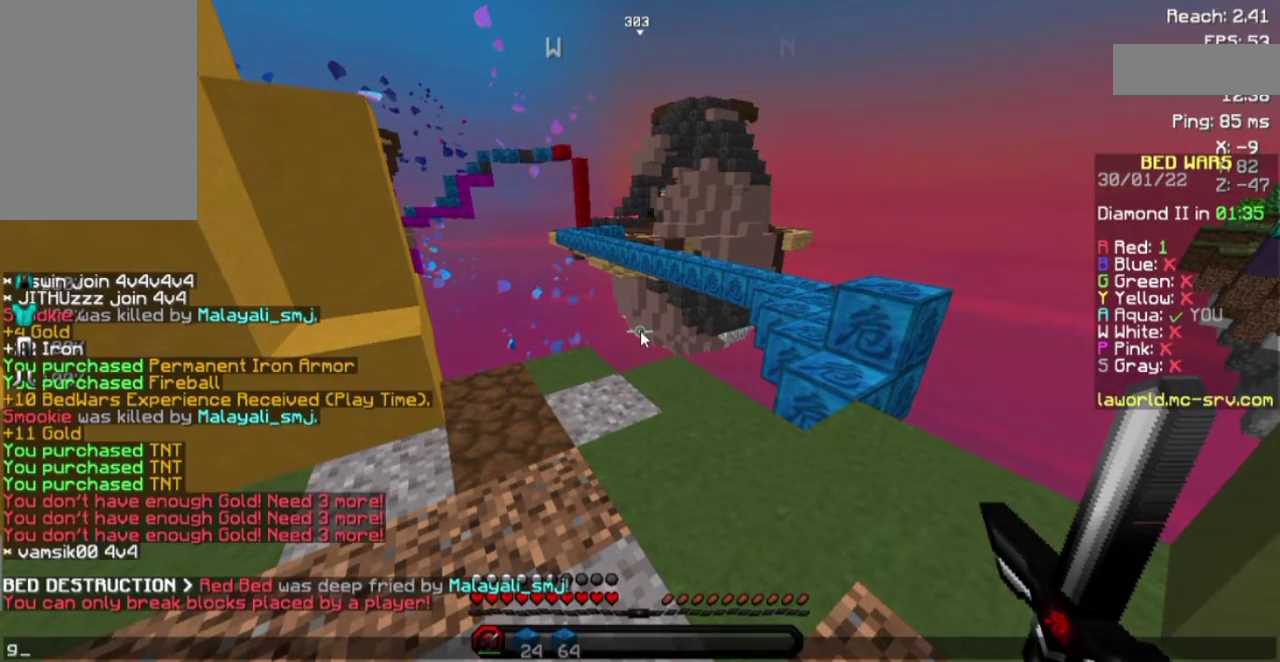
{"keys": [], "mouse": [], "events": []}
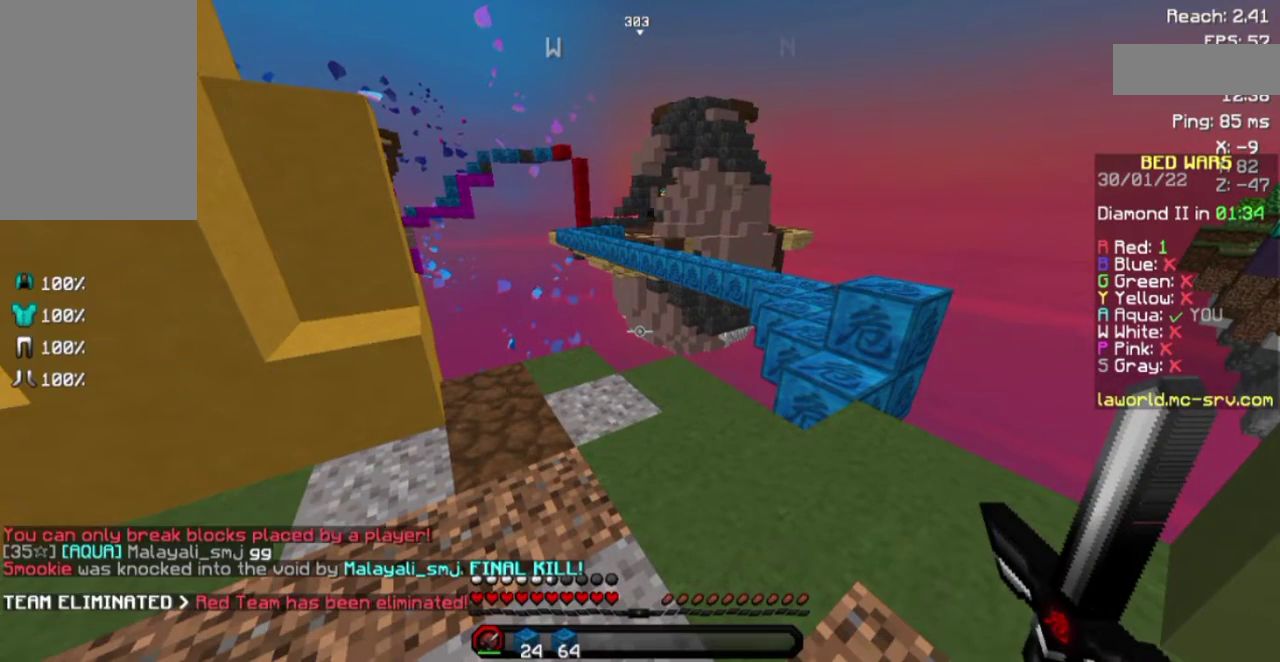
{"keys": [], "mouse": [], "events": []}
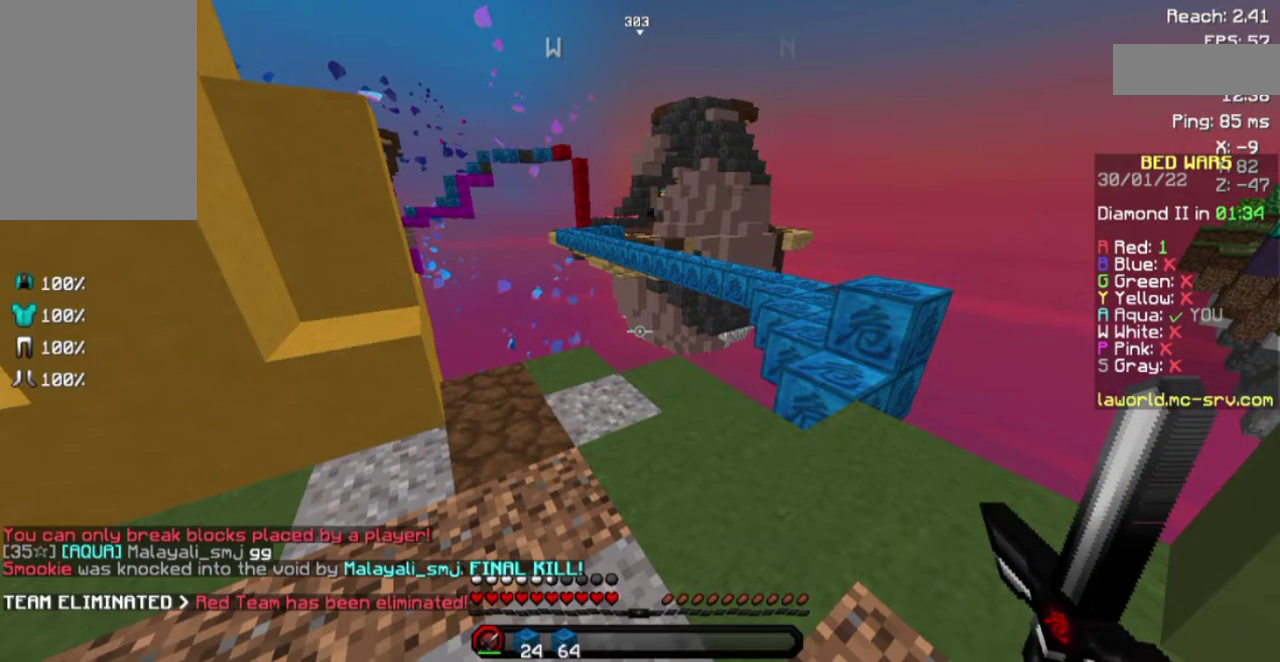
{"keys": [], "mouse": [], "events": []}
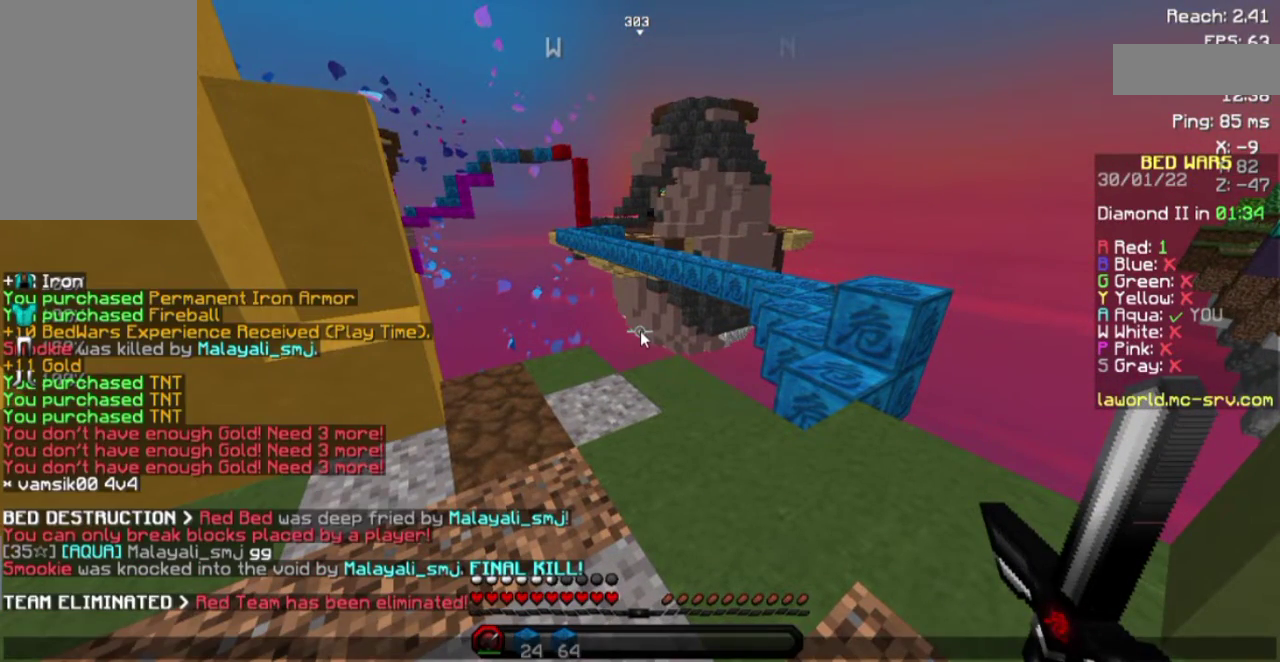
{"keys": [], "mouse": [], "events": []}
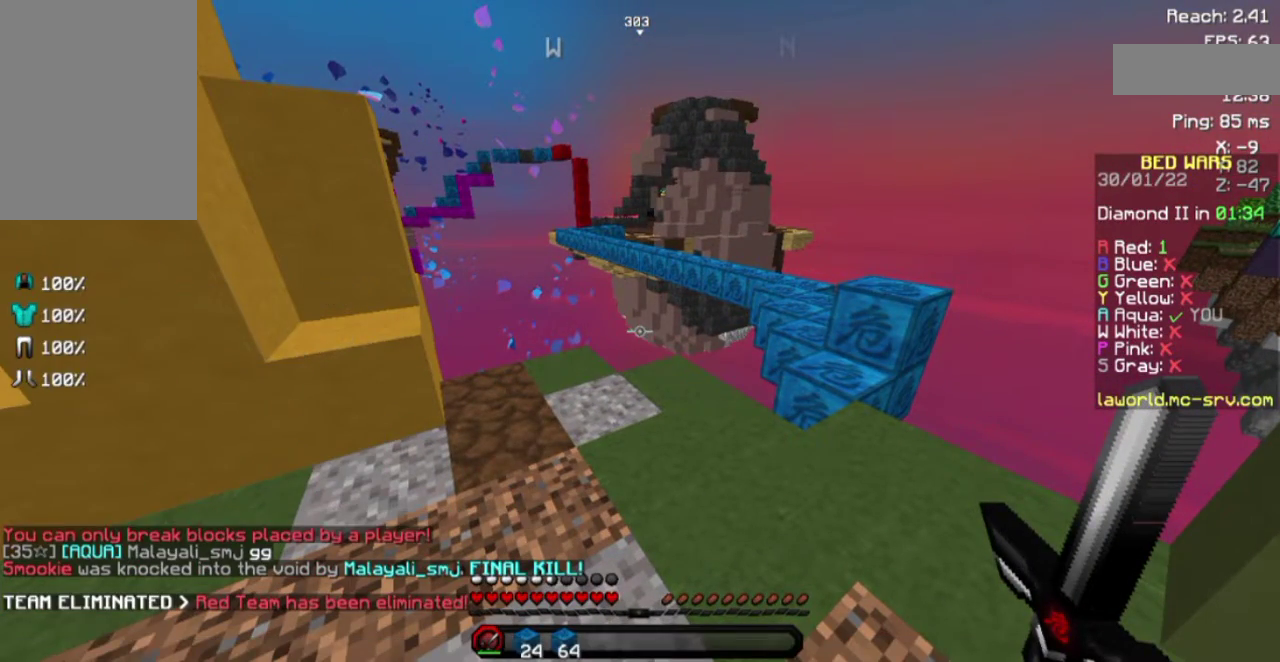
{"keys": [], "mouse": [], "events": []}
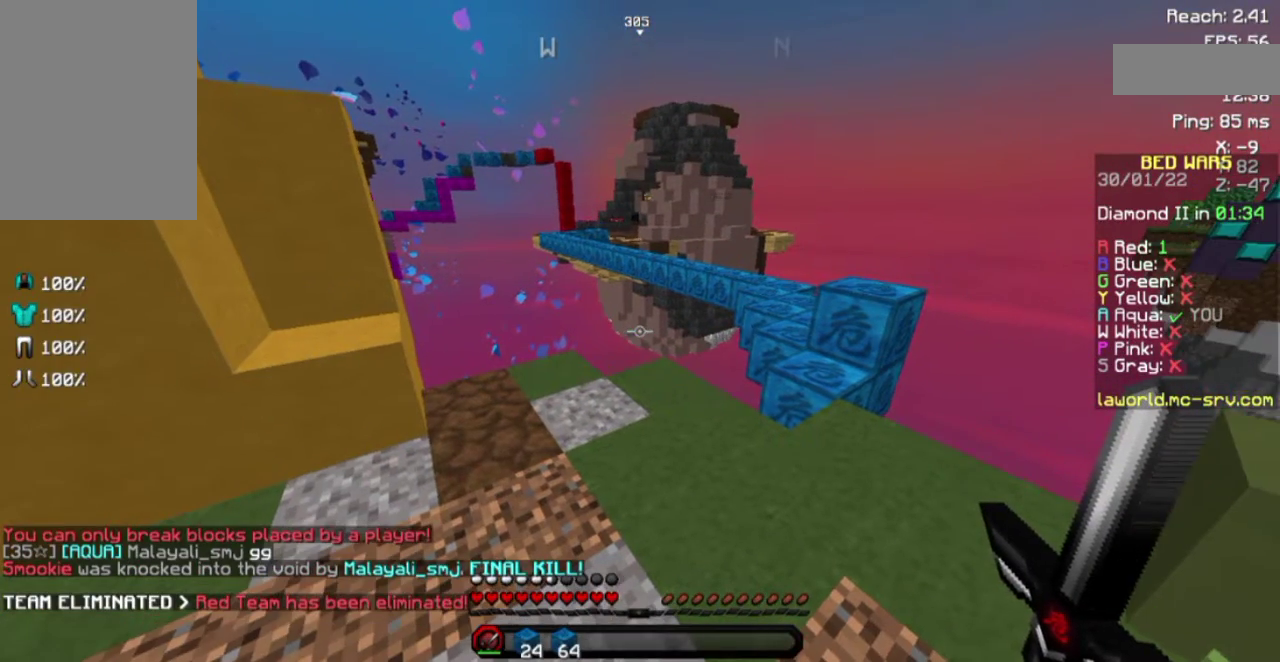
{"keys": [], "mouse": [], "events": [[83, "mouse_right", "down"], [133, "mouse_right", "up"], [333, "mouse_right", "down"], [383, "mouse_right", "up"]]}
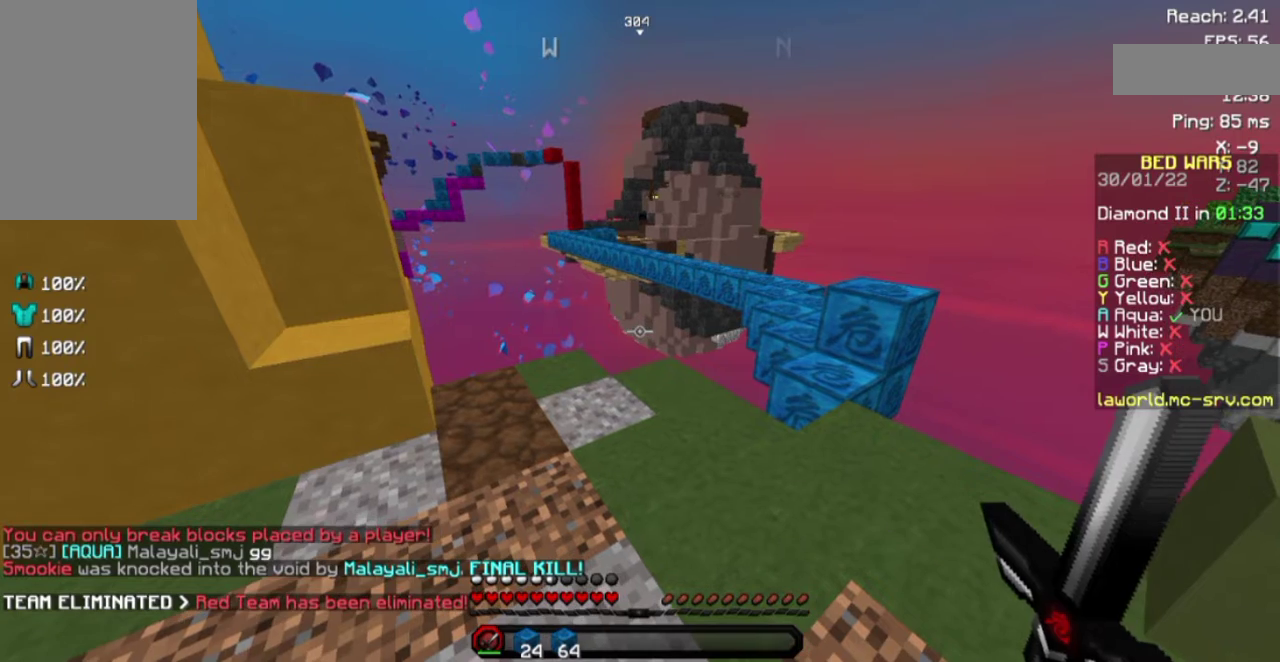
{"keys": [], "mouse": [], "events": []}
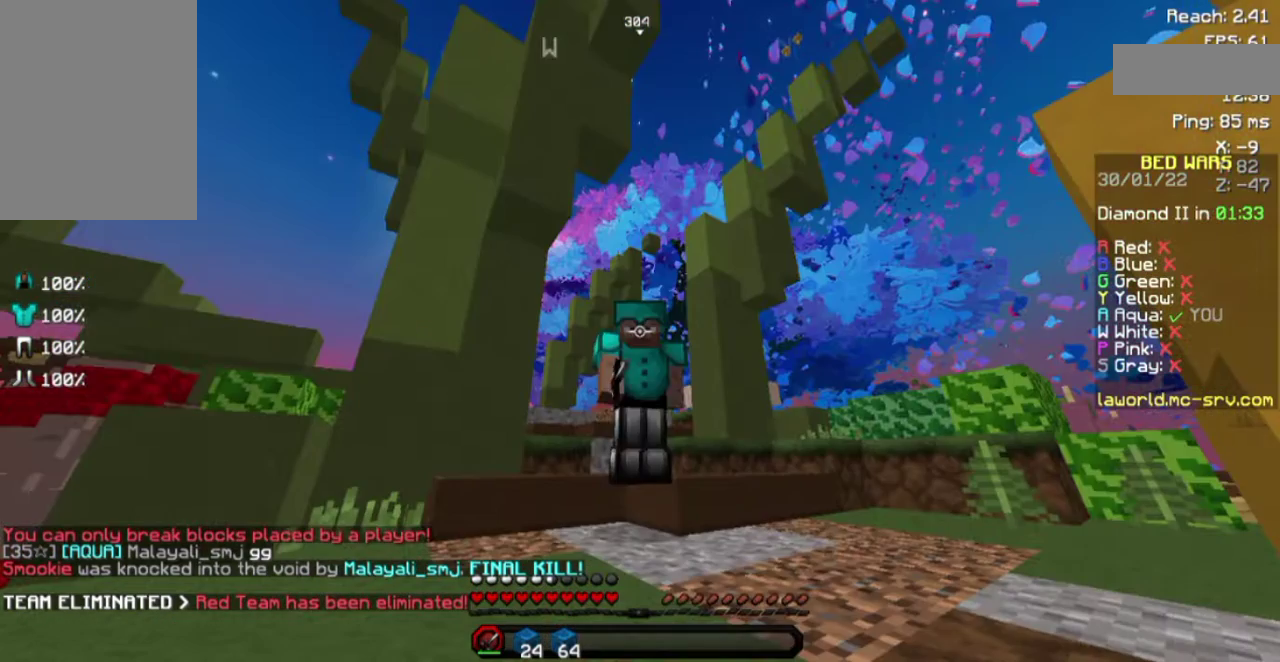
{"keys": [], "mouse": [], "events": []}
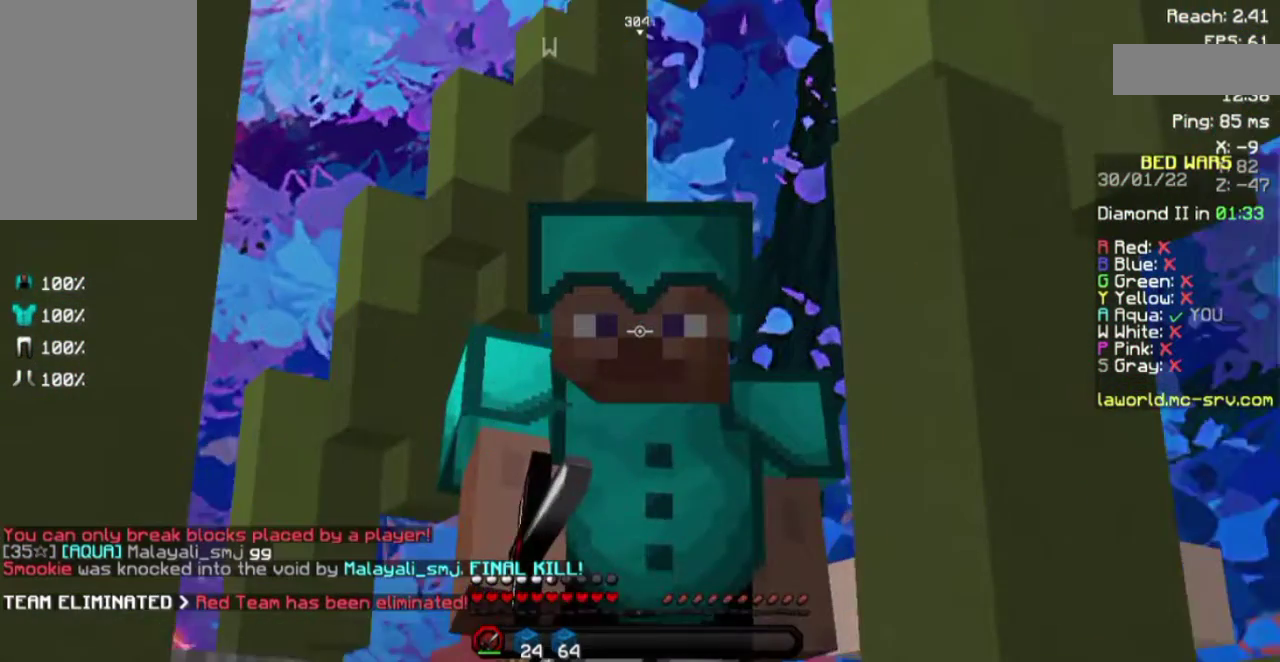
{"keys": [], "mouse": [], "events": []}
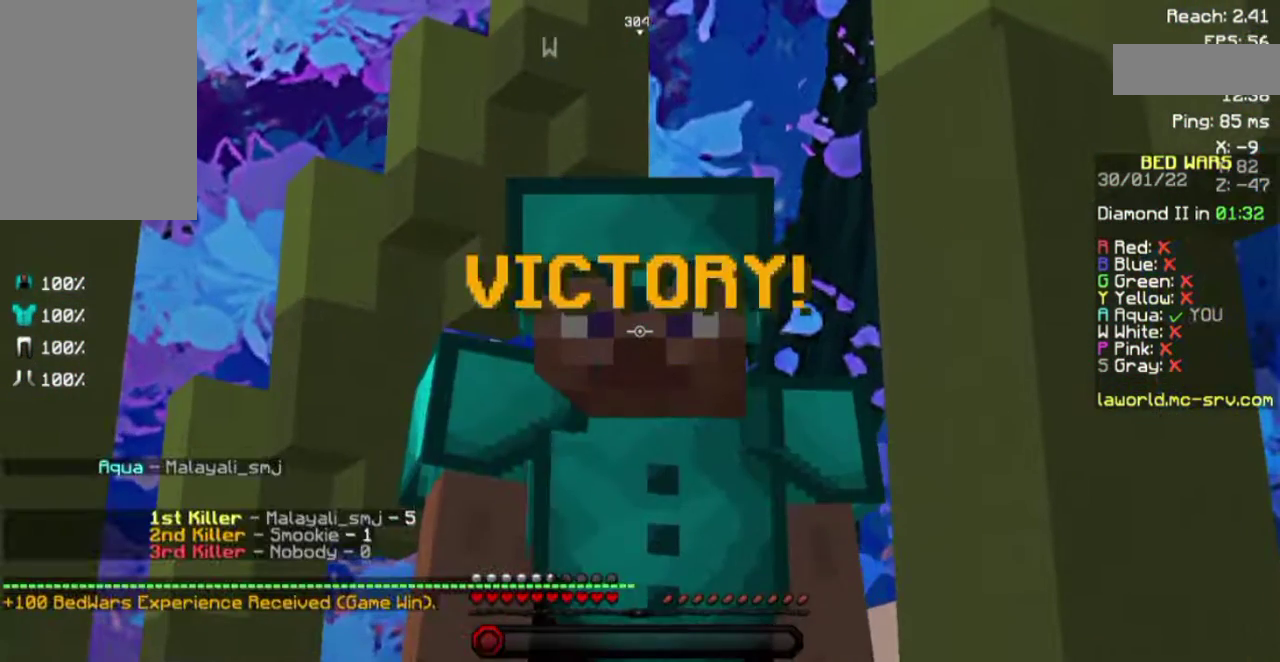
{"keys": [], "mouse": [], "events": []}